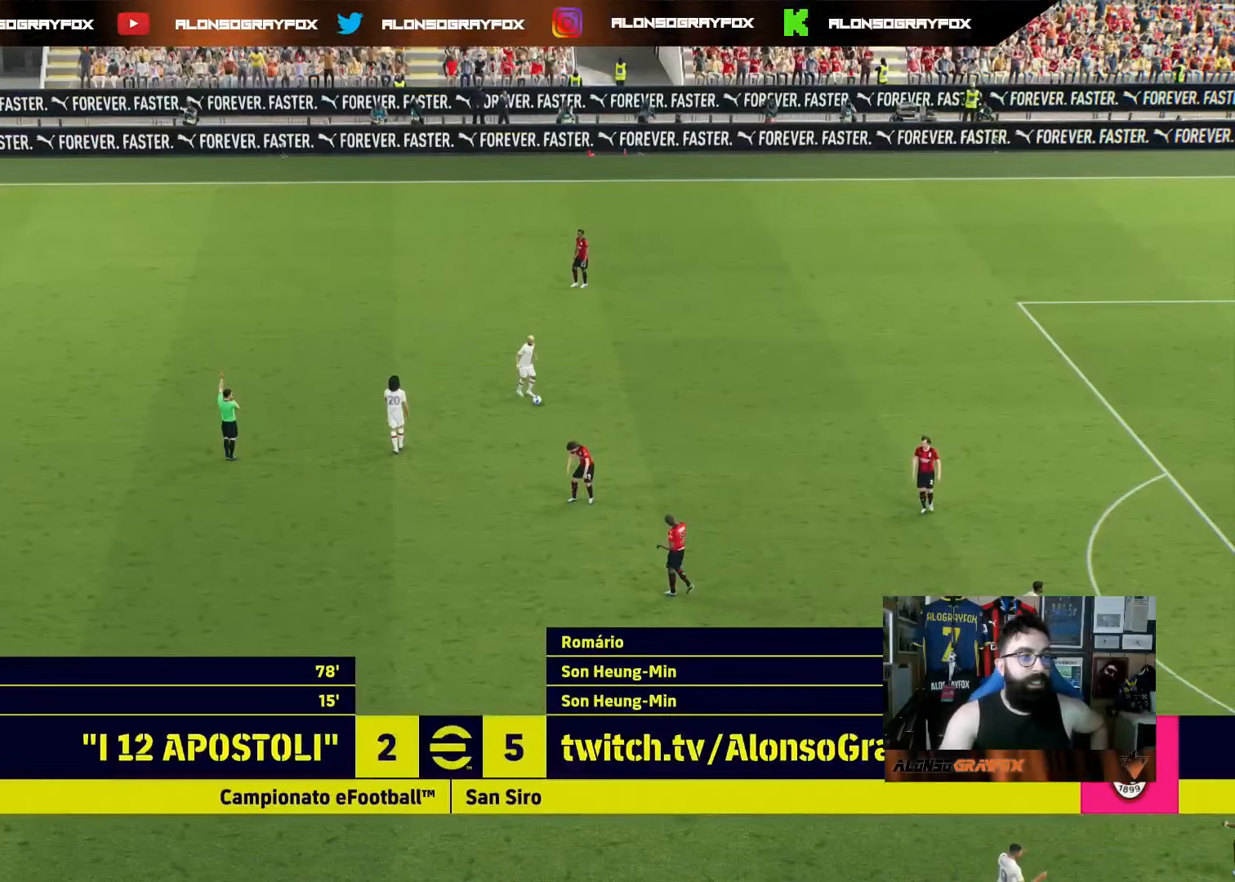
Gameplay with a controller (PlayStation layout); each line is a JSON object with the inputs held at the frame after it. "events" lists button and stick changes between this image and that frame as [ms after this image, input, new state], when the widget could be followed in between. Not read: L3.
{"buttons": [], "left_stick": "center", "right_stick": "center", "events": []}
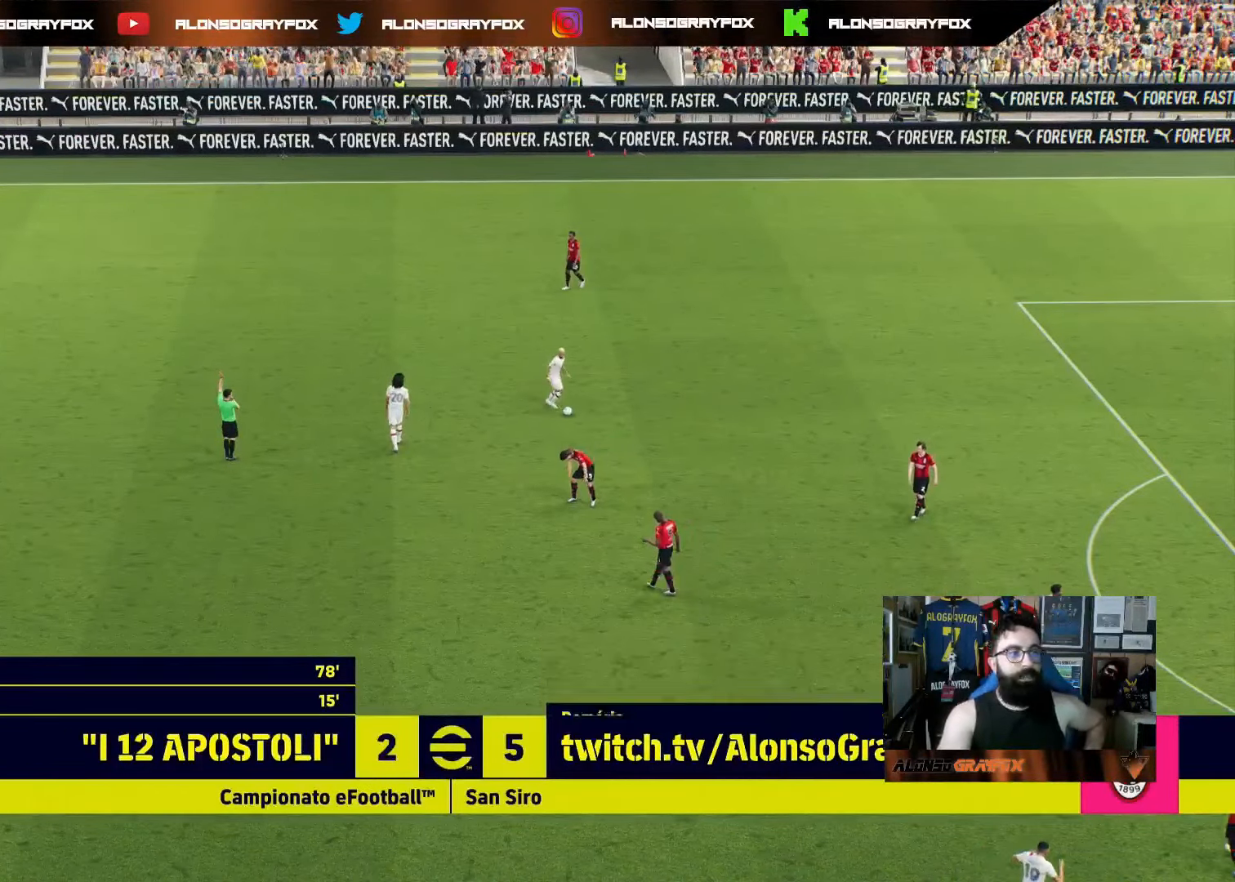
{"buttons": [], "left_stick": "center", "right_stick": "center", "events": []}
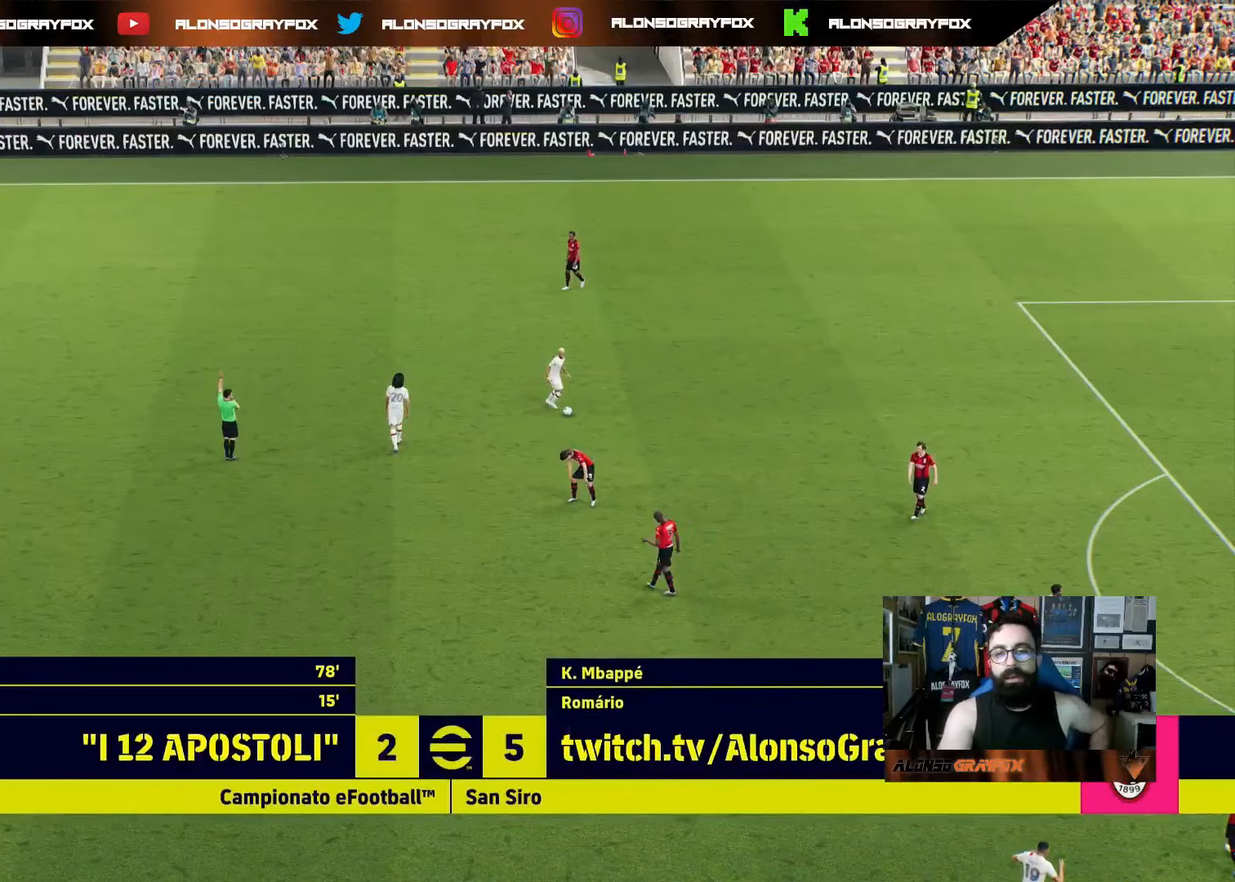
{"buttons": [], "left_stick": "center", "right_stick": "center", "events": []}
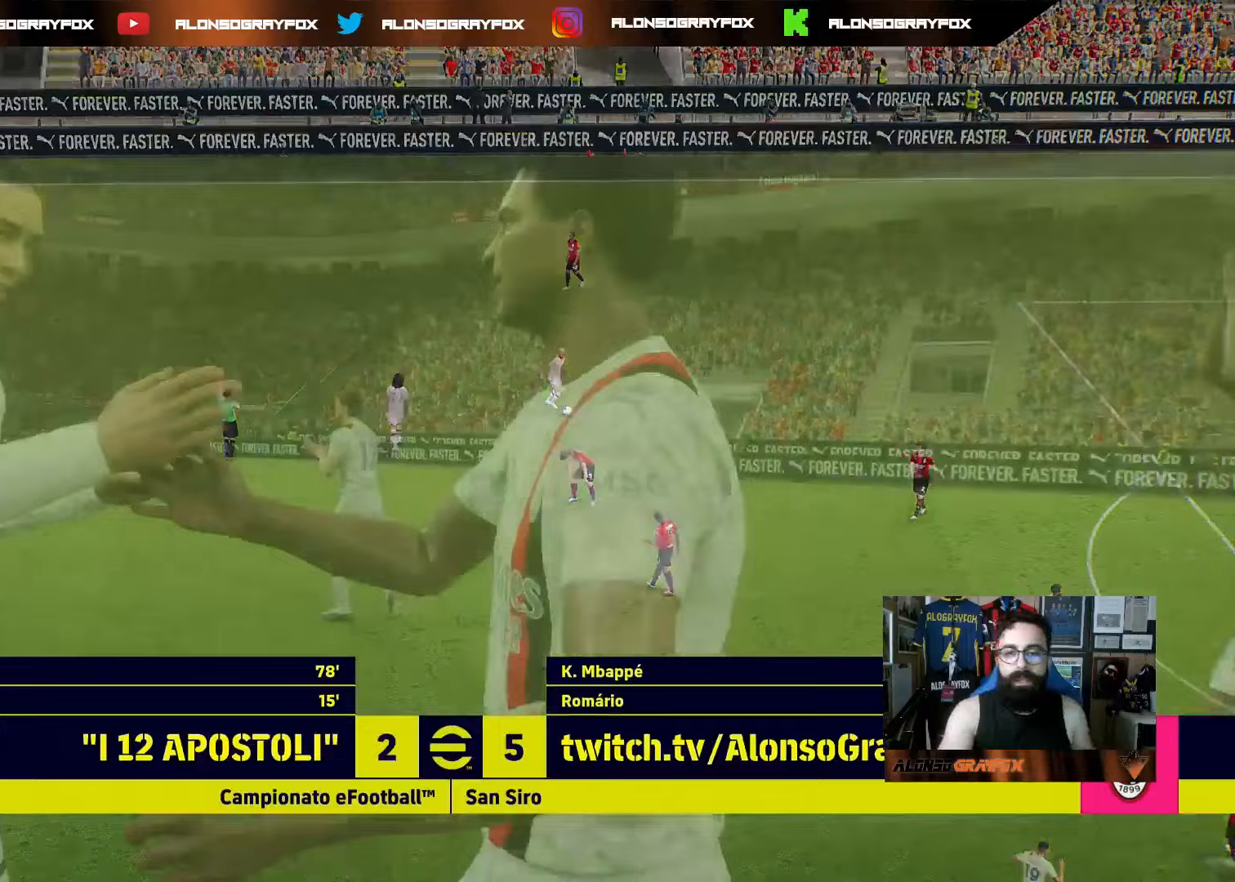
{"buttons": [], "left_stick": "center", "right_stick": "center", "events": []}
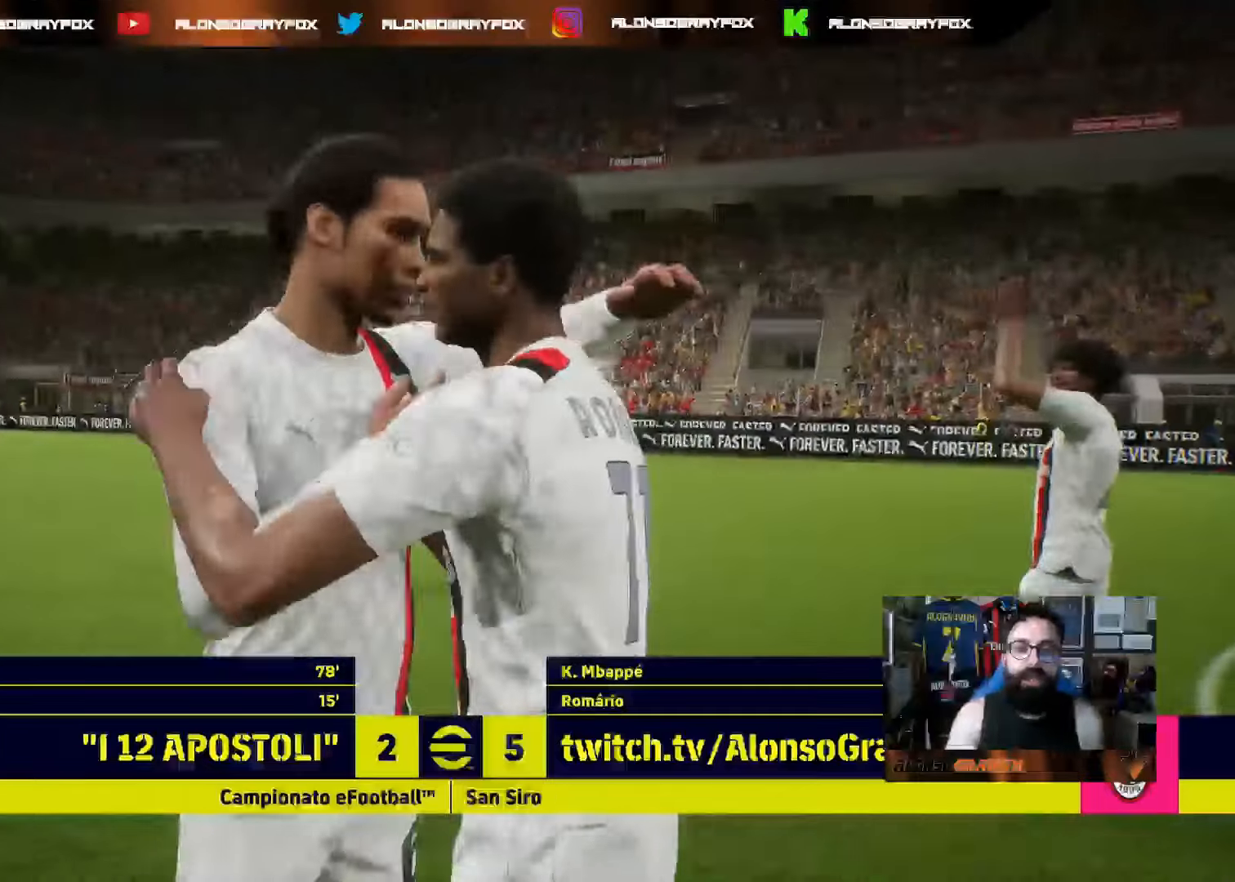
{"buttons": ["CROSS"], "left_stick": "center", "right_stick": "center", "events": [[17, "CROSS", "down"], [83, "CROSS", "up"], [133, "CROSS", "down"], [233, "CROSS", "up"], [317, "CROSS", "down"], [400, "CROSS", "up"], [467, "CROSS", "down"]]}
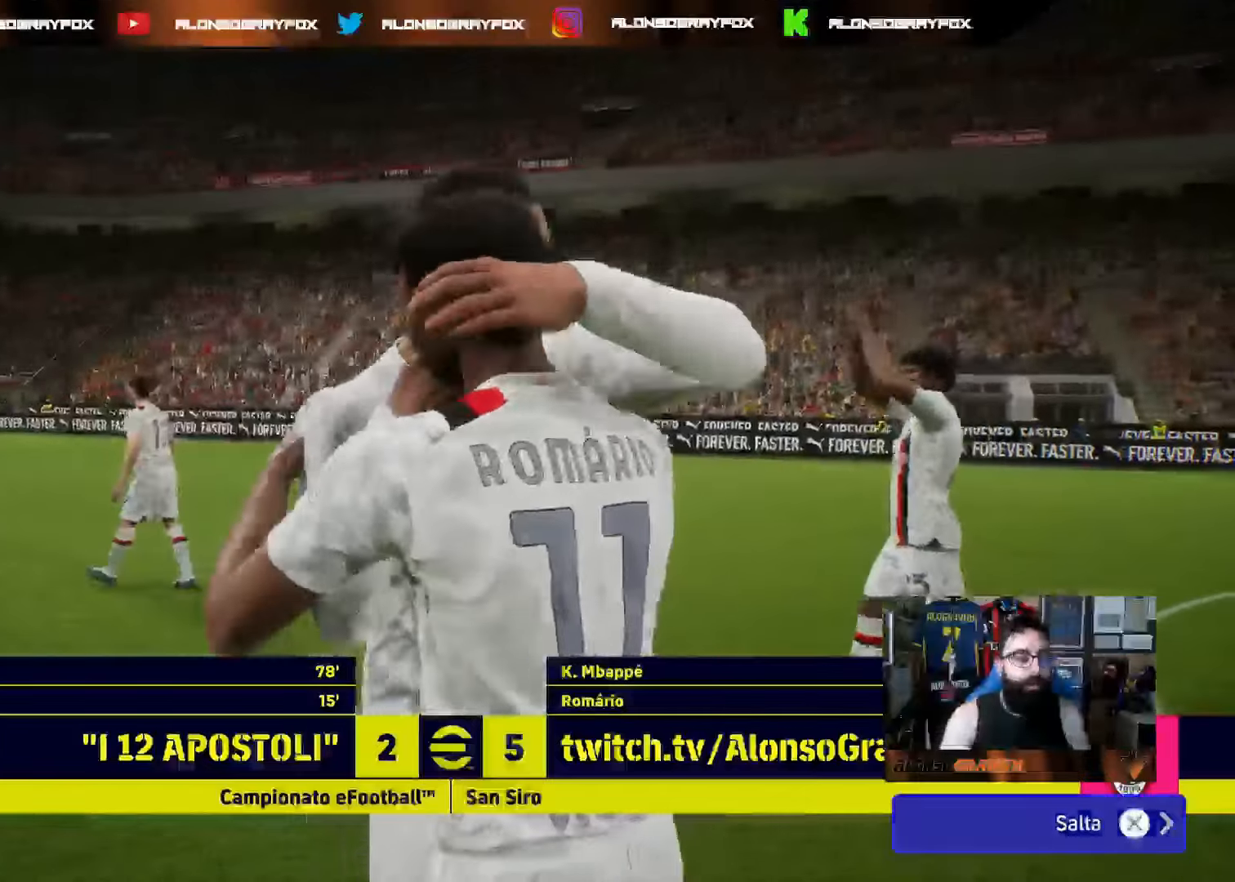
{"buttons": [], "left_stick": "center", "right_stick": "center", "events": [[67, "CROSS", "up"], [150, "CROSS", "down"], [283, "CROSS", "up"], [383, "CROSS", "down"], [500, "CROSS", "up"]]}
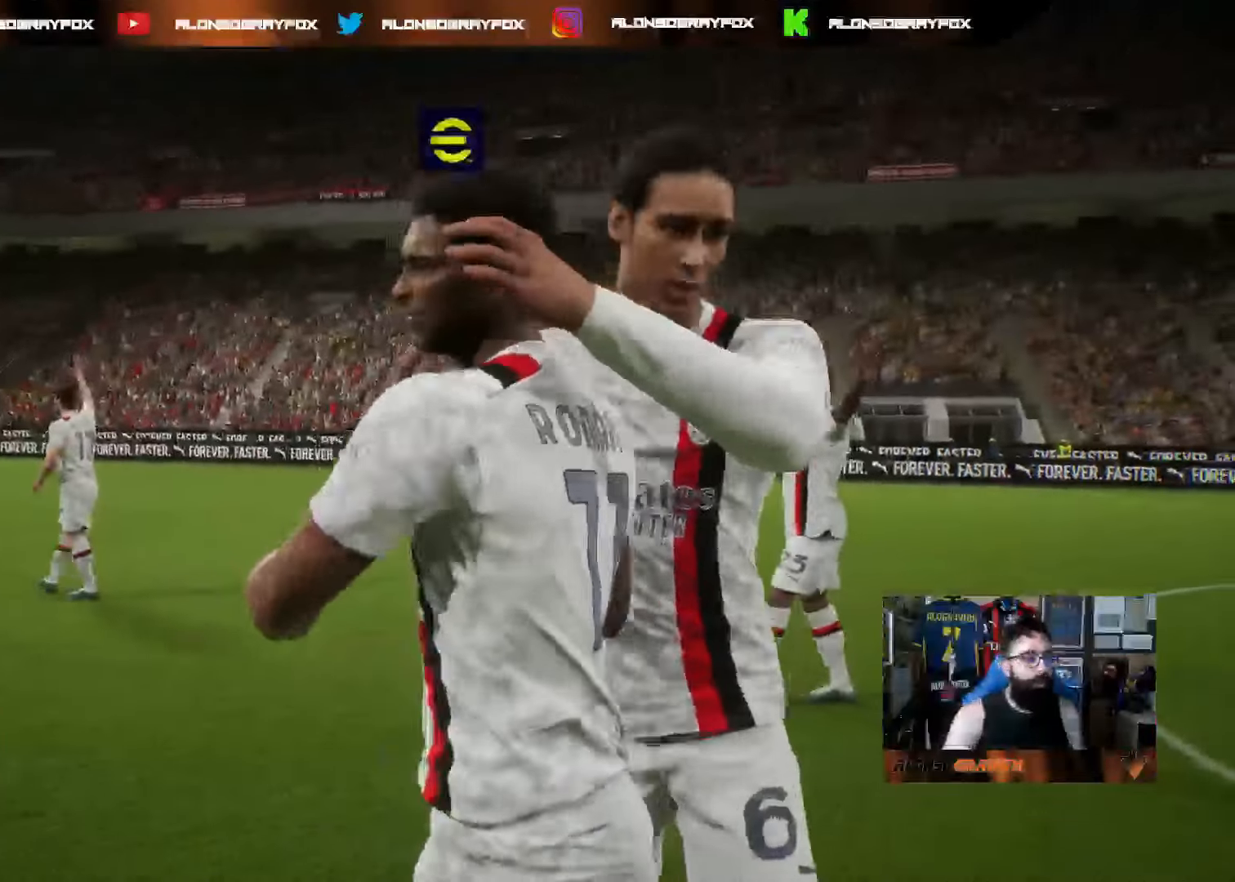
{"buttons": [], "left_stick": "center", "right_stick": "center", "events": [[100, "CROSS", "down"], [200, "CROSS", "up"], [333, "CROSS", "down"], [467, "CROSS", "up"]]}
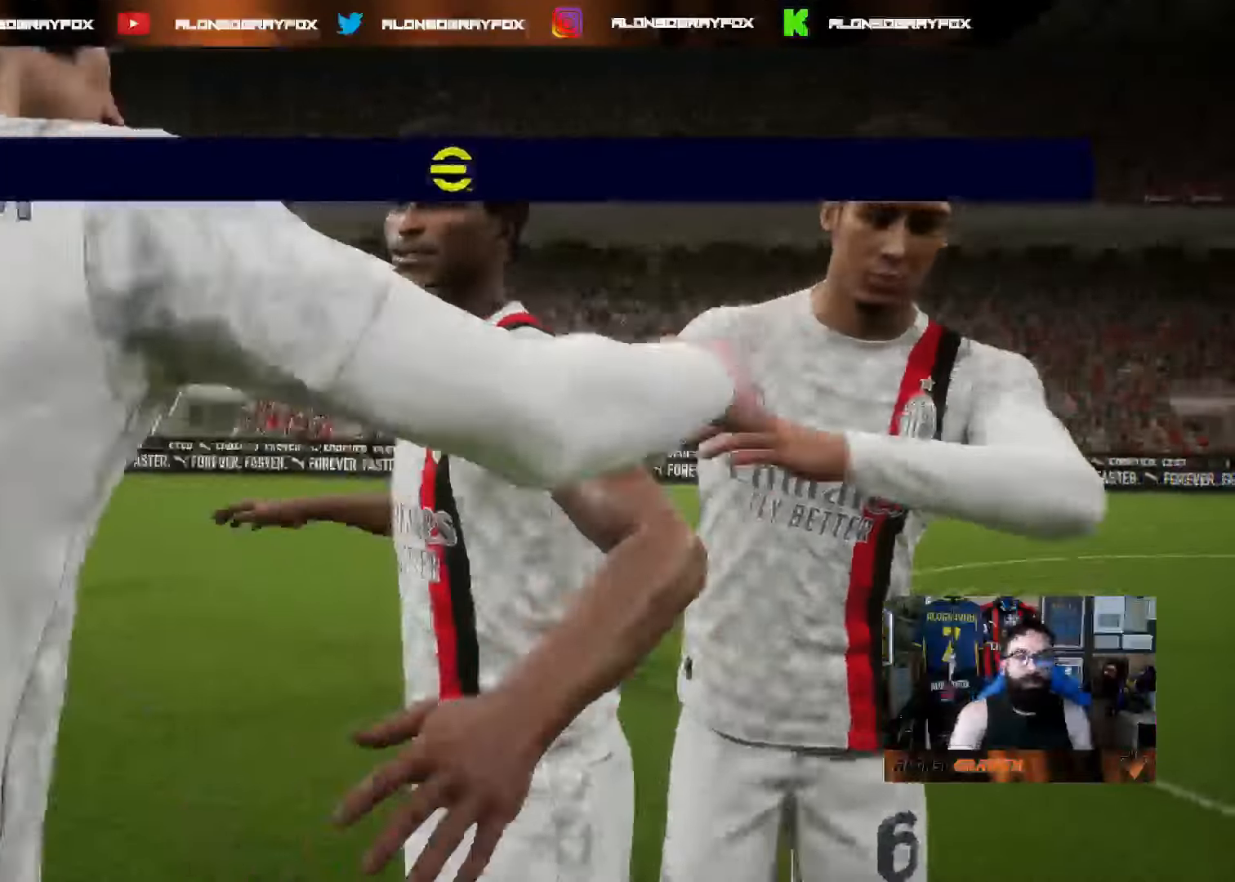
{"buttons": [], "left_stick": "center", "right_stick": "center", "events": [[67, "CROSS", "down"], [167, "CROSS", "up"]]}
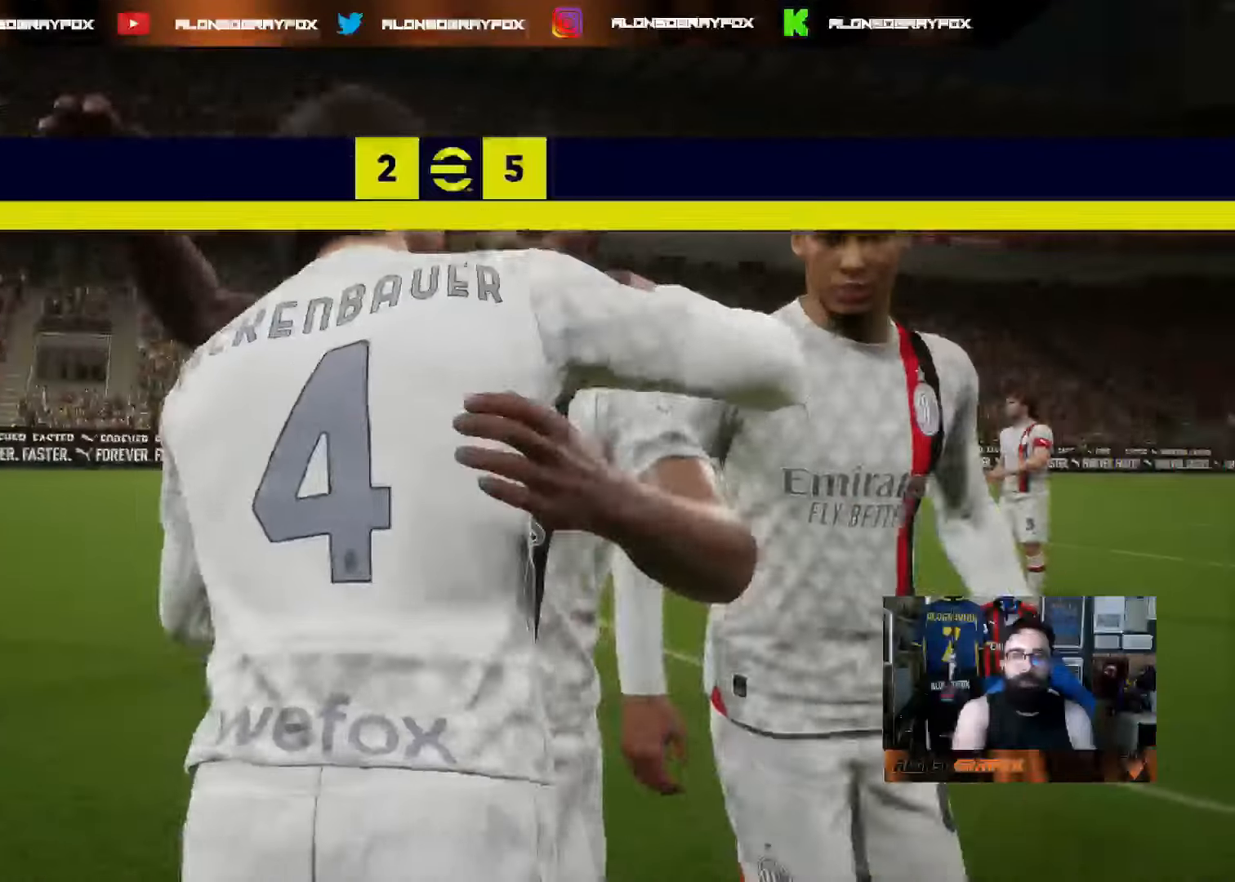
{"buttons": [], "left_stick": "center", "right_stick": "center", "events": []}
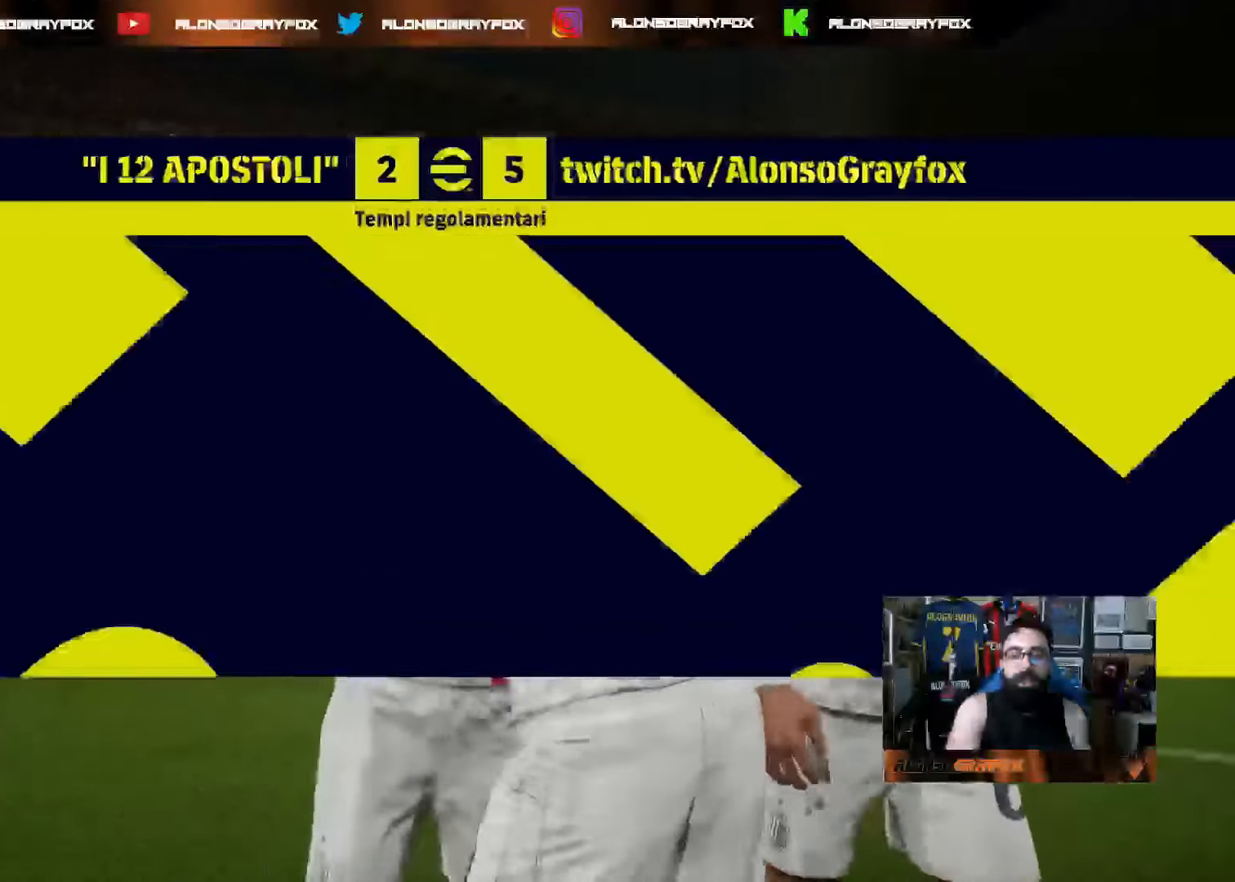
{"buttons": [], "left_stick": "center", "right_stick": "center", "events": []}
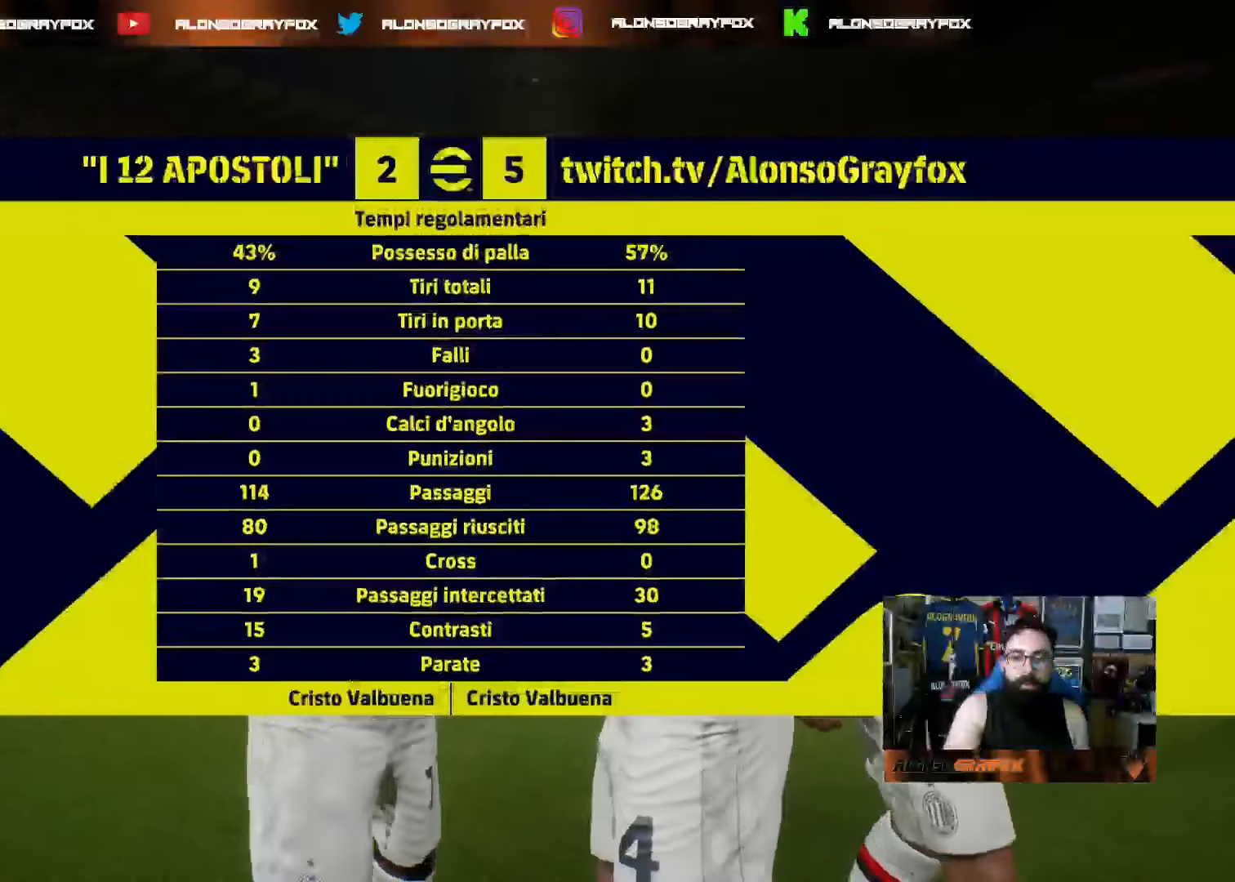
{"buttons": [], "left_stick": "center", "right_stick": "center", "events": [[100, "CROSS", "down"], [217, "CROSS", "up"], [300, "CROSS", "down"], [383, "CROSS", "up"]]}
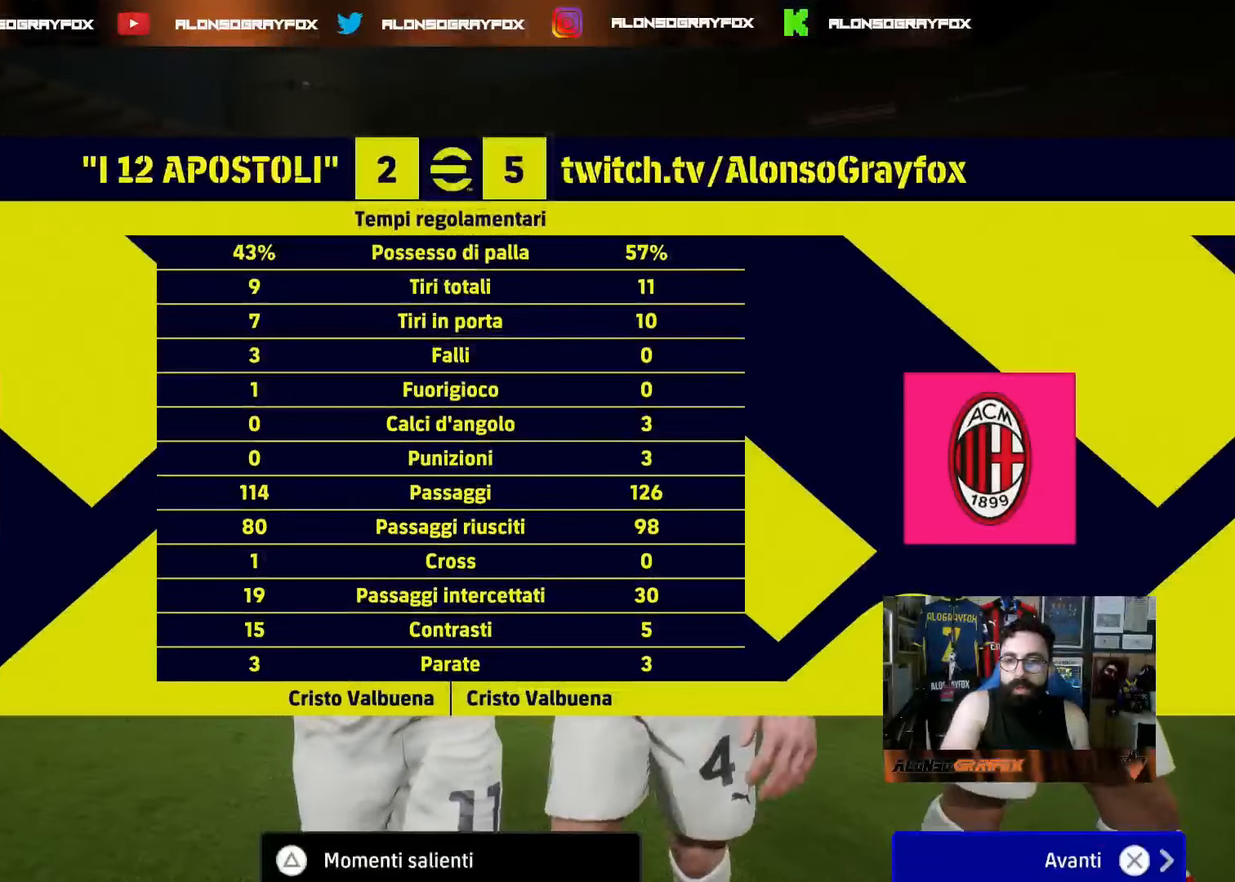
{"buttons": ["CROSS"], "left_stick": "center", "right_stick": "center", "events": [[17, "CROSS", "down"], [83, "CROSS", "up"], [167, "CROSS", "down"], [250, "CROSS", "up"], [467, "CROSS", "down"]]}
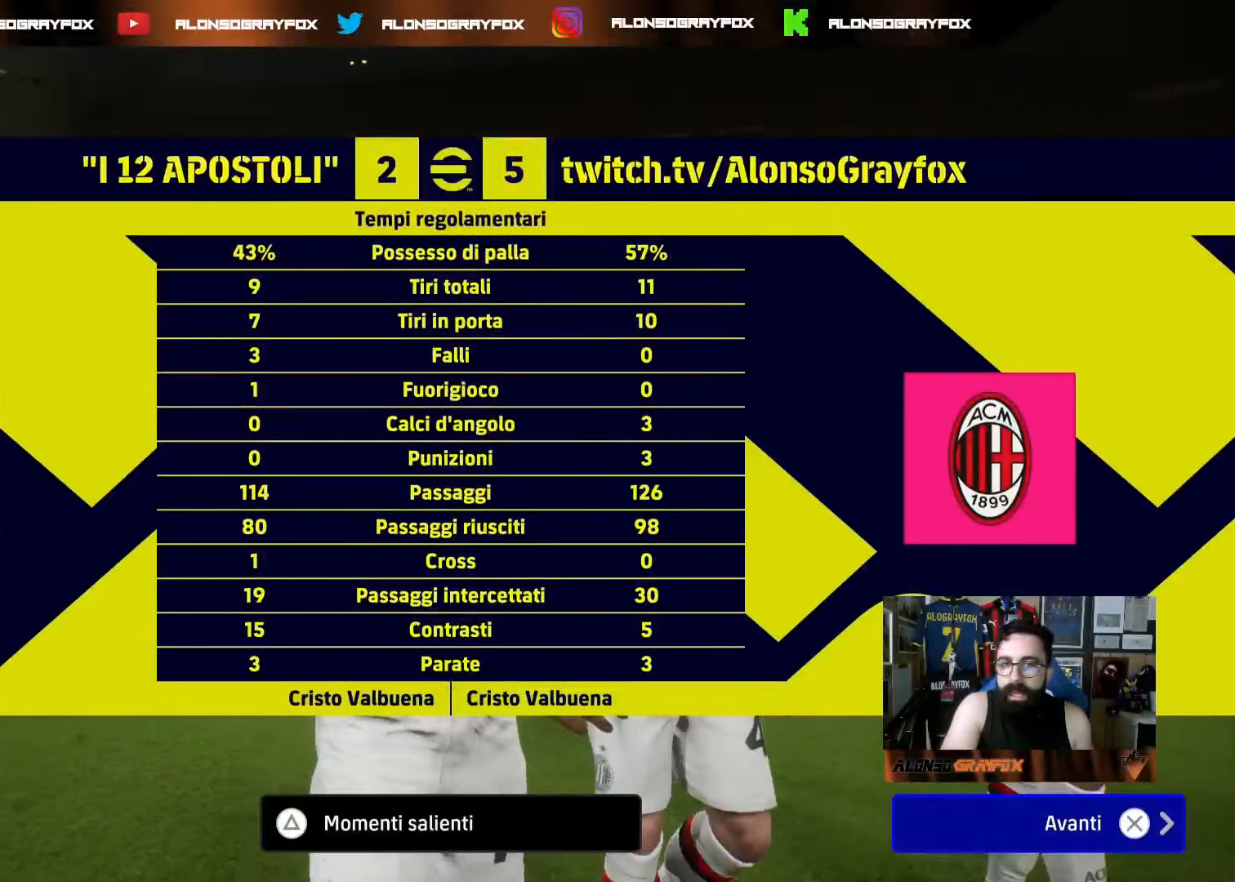
{"buttons": [], "left_stick": "center", "right_stick": "center", "events": [[67, "CROSS", "up"], [283, "CROSS", "down"], [417, "CROSS", "up"]]}
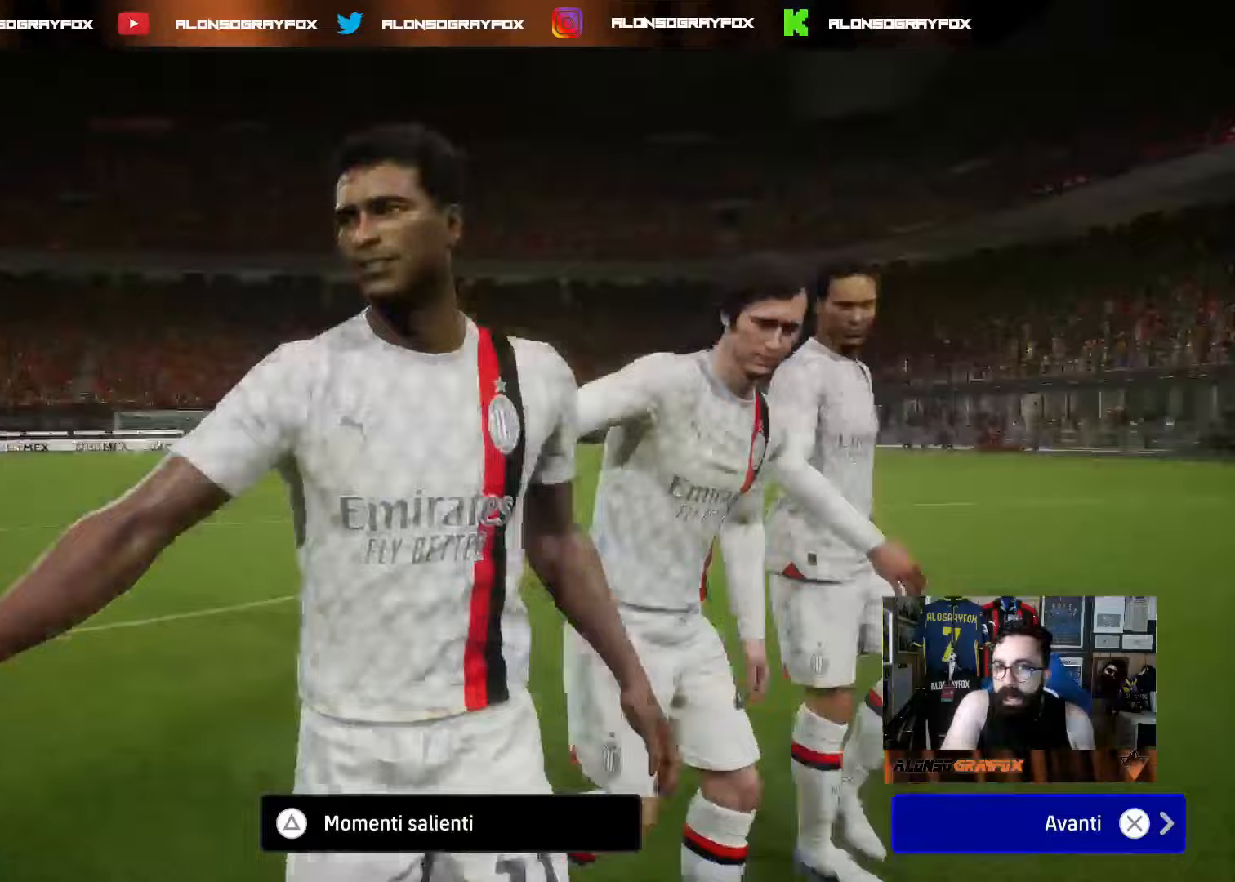
{"buttons": [], "left_stick": "center", "right_stick": "center", "events": [[117, "CROSS", "down"], [250, "CROSS", "up"]]}
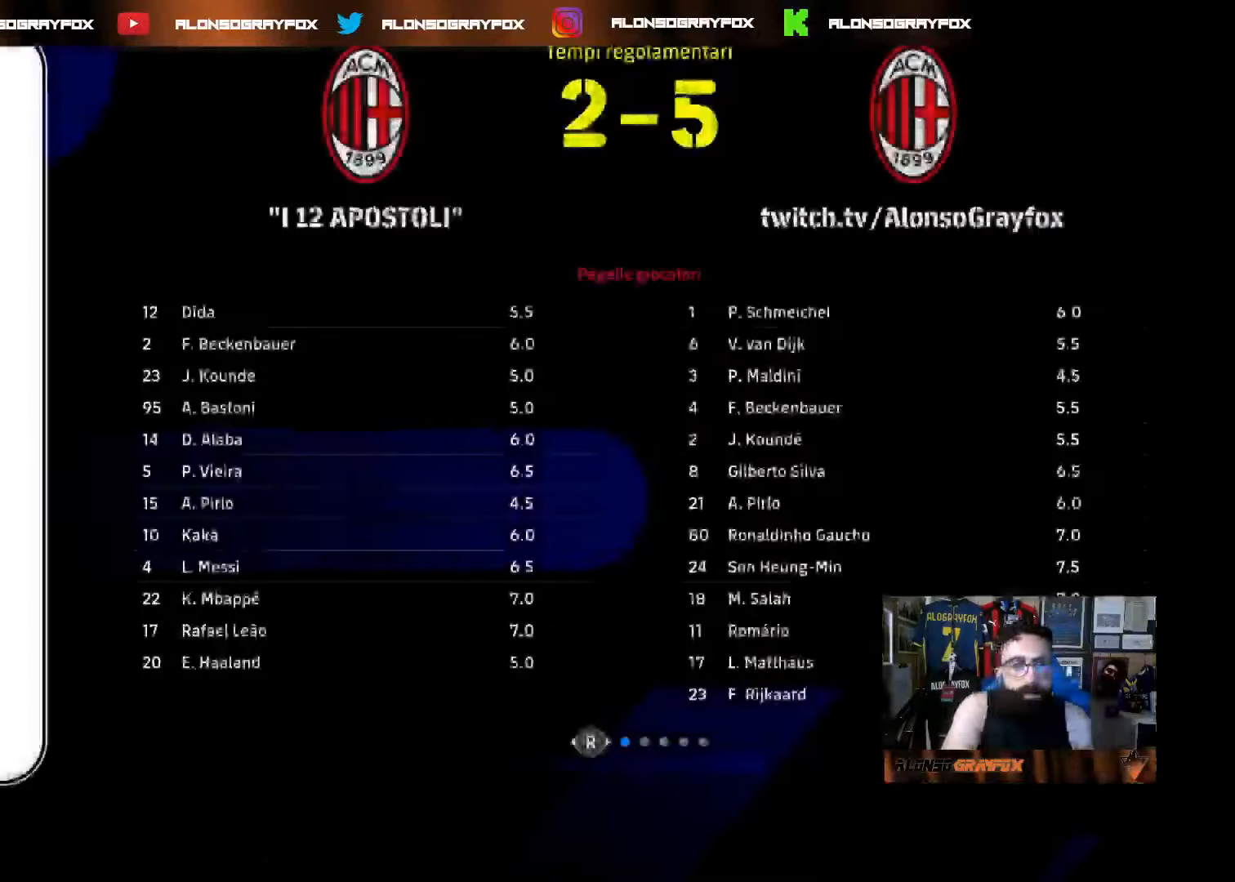
{"buttons": [], "left_stick": "center", "right_stick": "center", "events": [[33, "CROSS", "down"], [150, "CROSS", "up"]]}
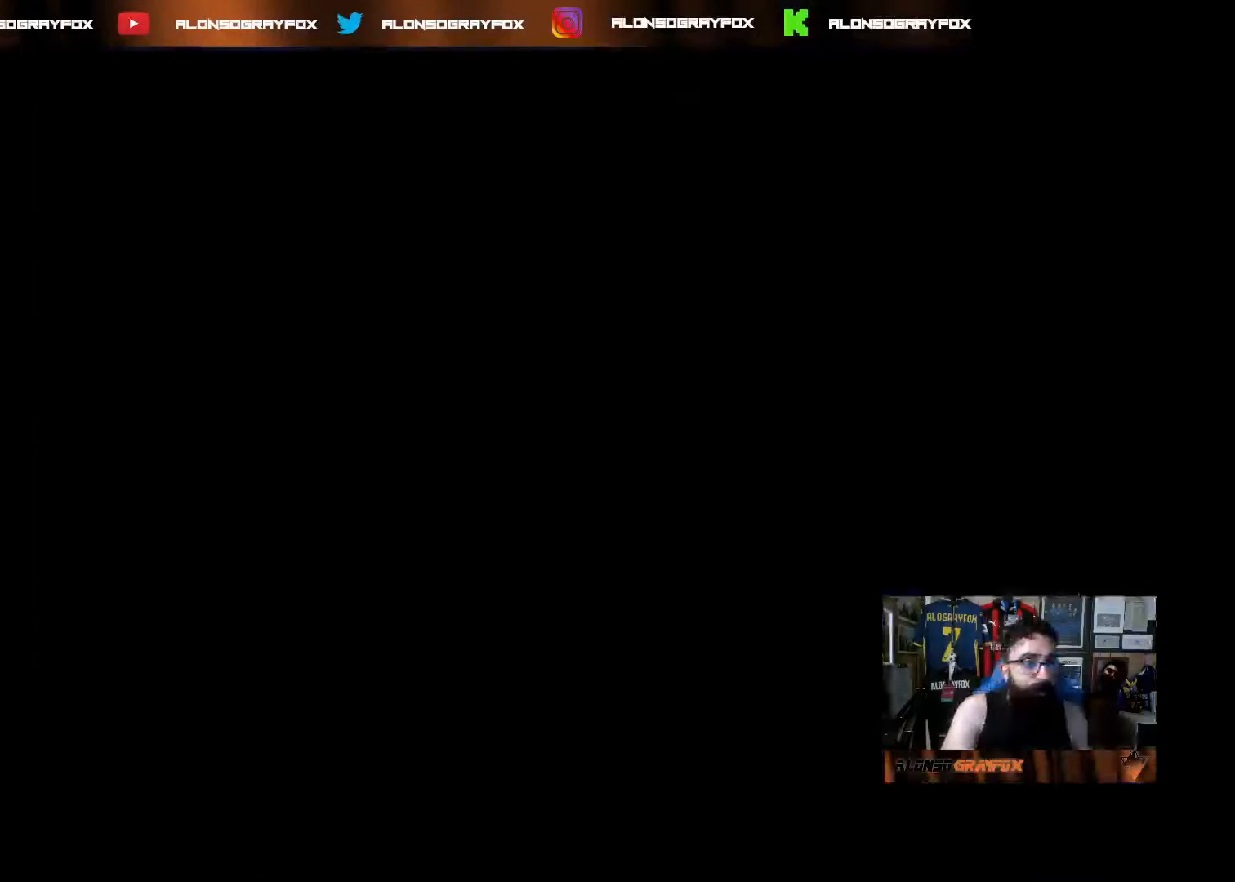
{"buttons": [], "left_stick": "center", "right_stick": "center", "events": []}
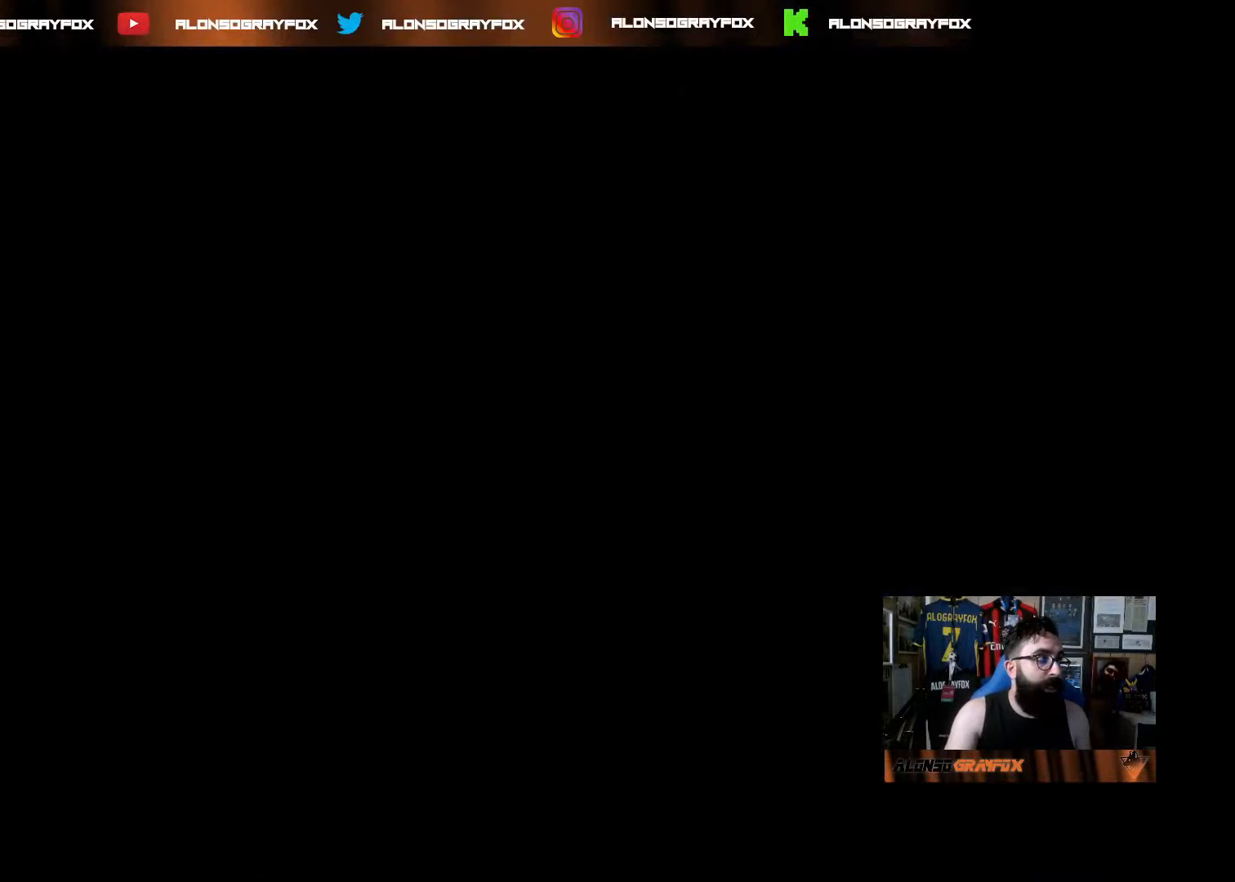
{"buttons": [], "left_stick": "center", "right_stick": "center", "events": []}
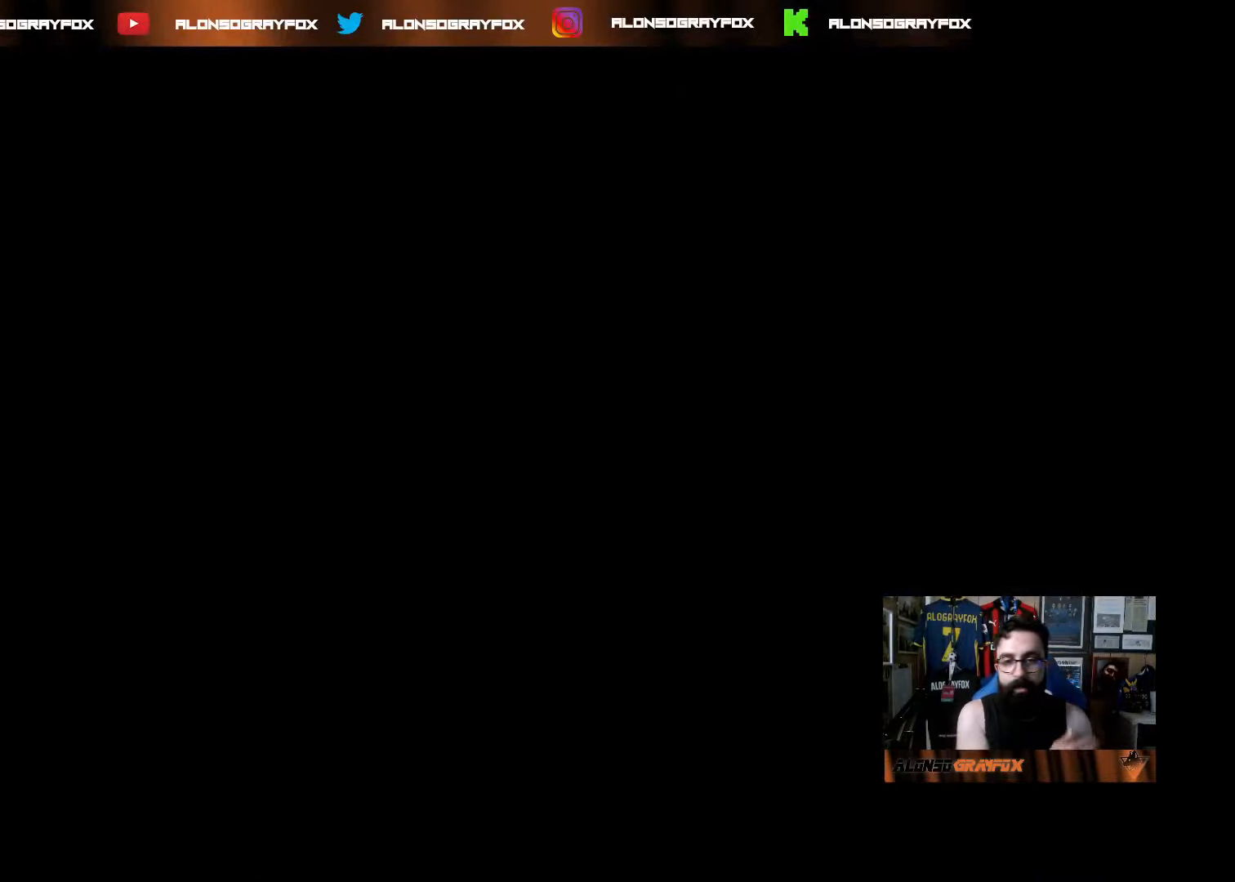
{"buttons": [], "left_stick": "center", "right_stick": "center", "events": []}
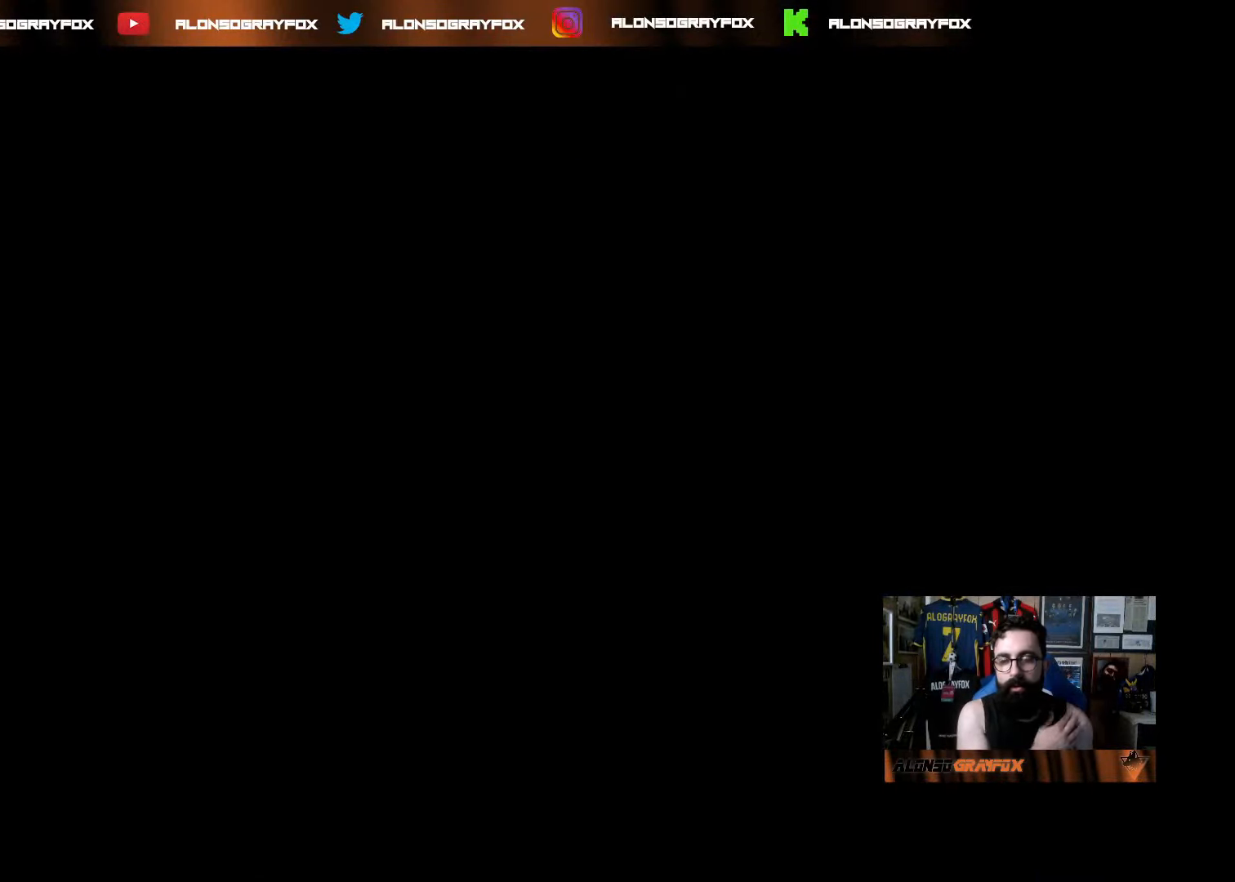
{"buttons": [], "left_stick": "center", "right_stick": "center", "events": []}
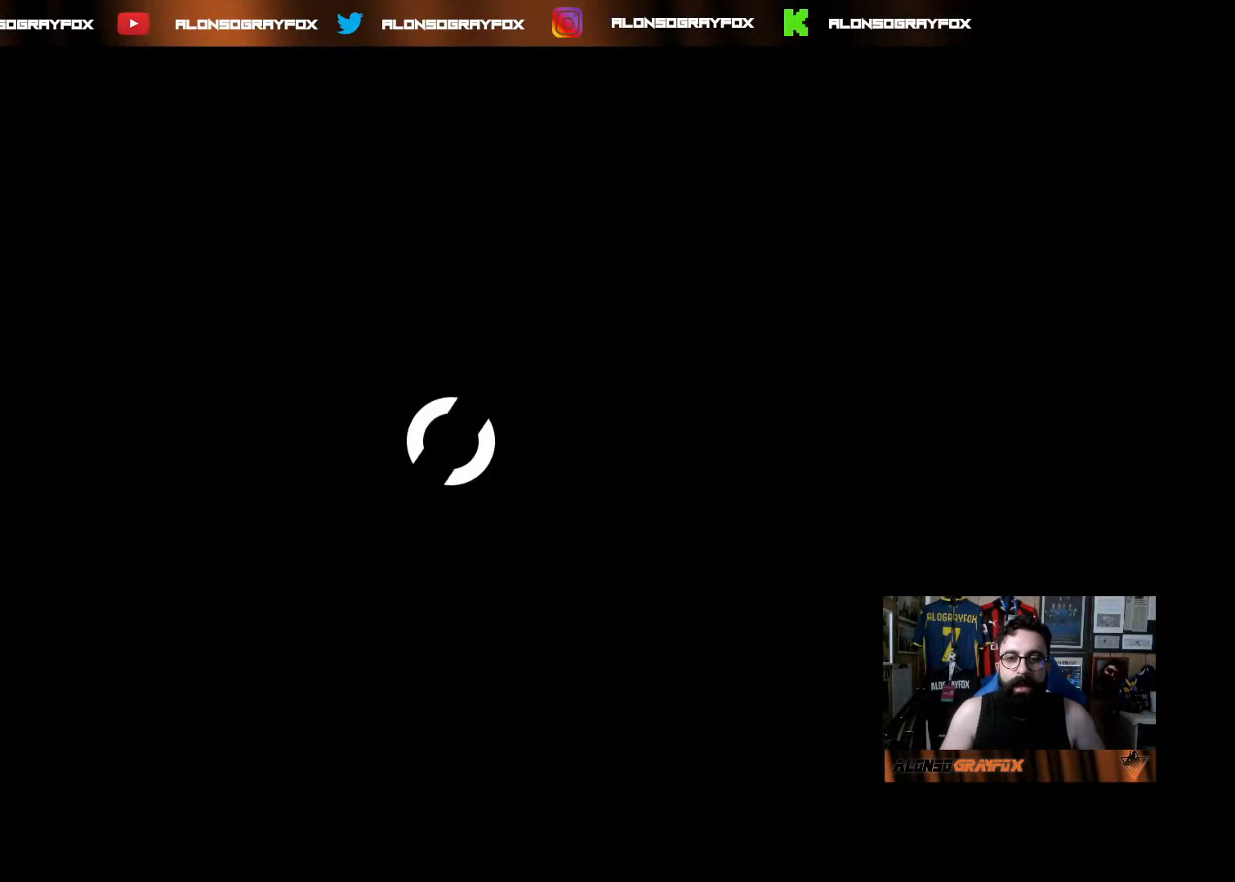
{"buttons": [], "left_stick": "center", "right_stick": "center", "events": []}
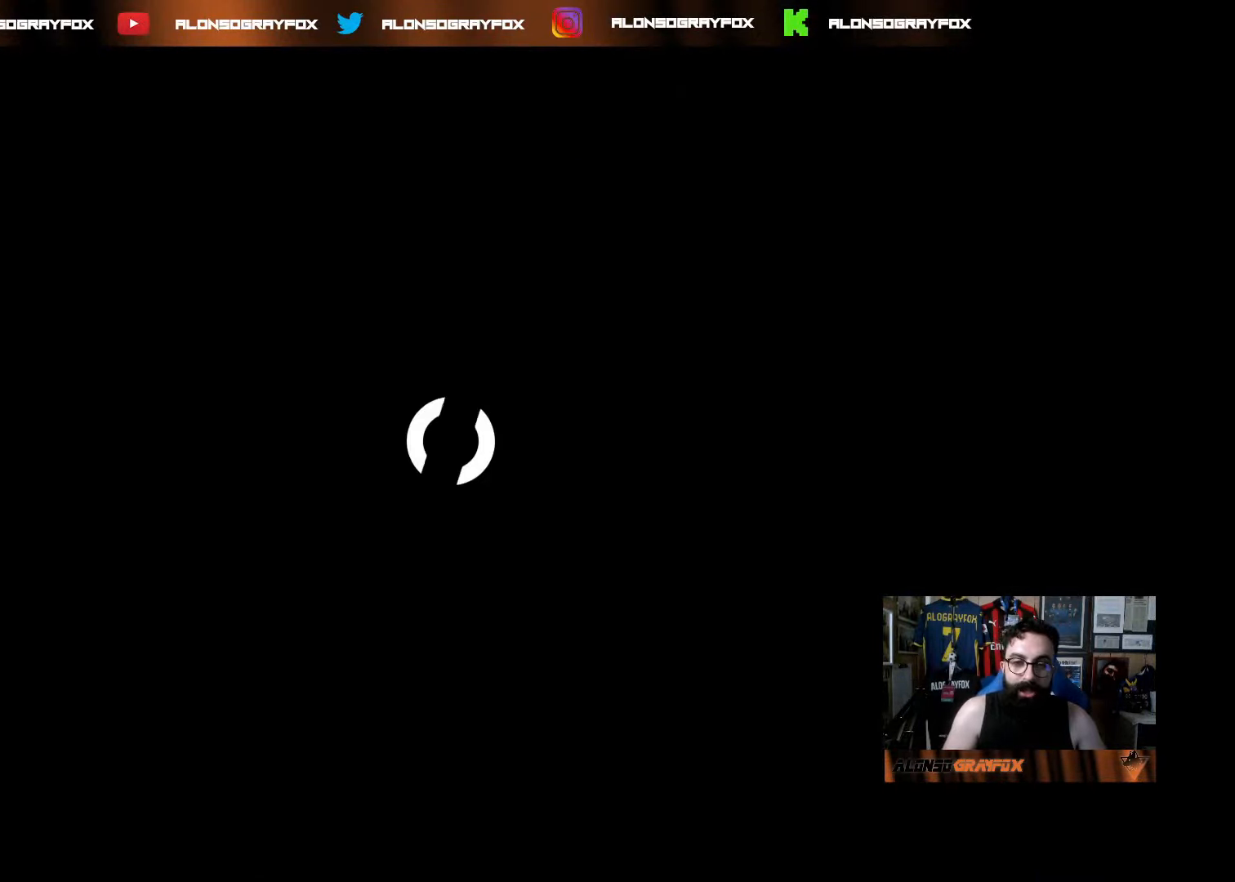
{"buttons": [], "left_stick": "center", "right_stick": "center", "events": []}
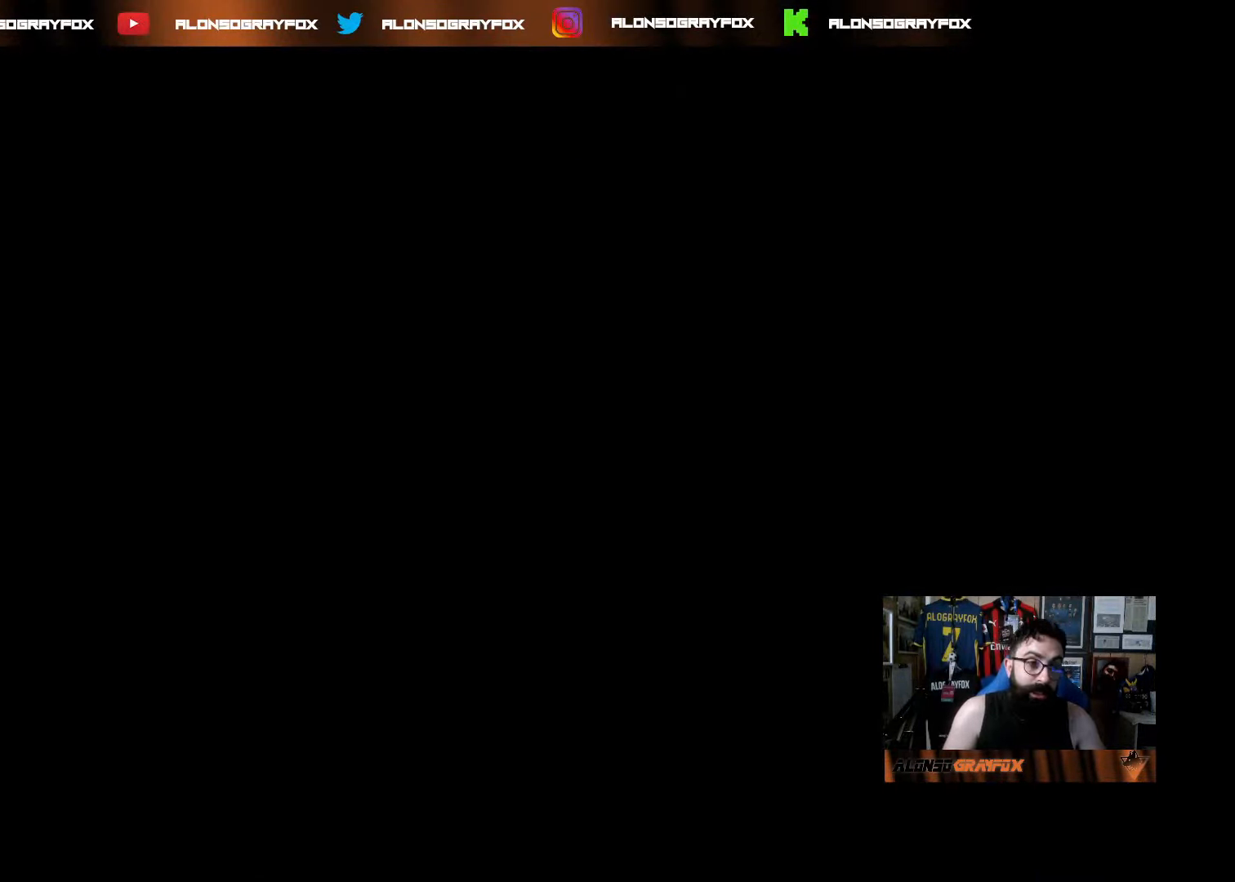
{"buttons": [], "left_stick": "center", "right_stick": "center", "events": []}
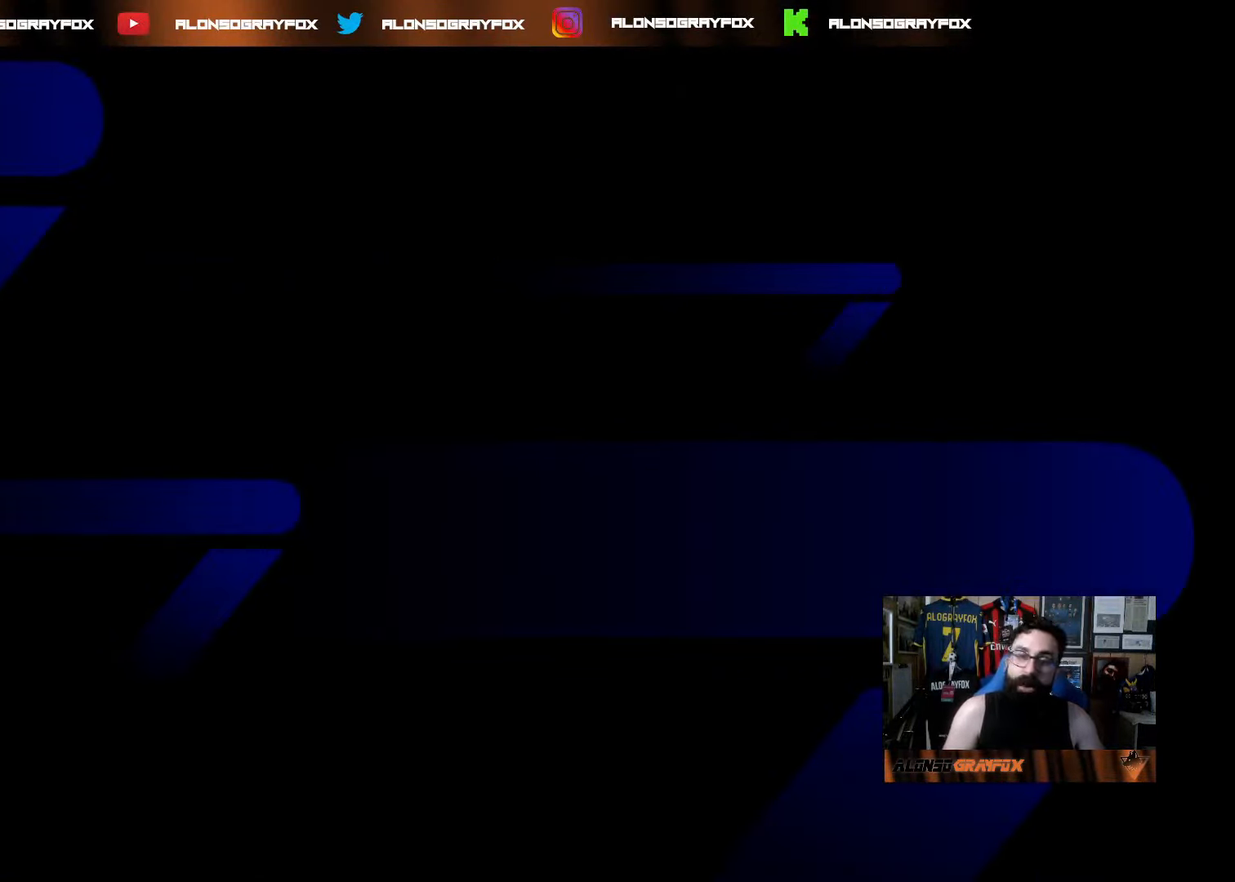
{"buttons": [], "left_stick": "center", "right_stick": "center", "events": []}
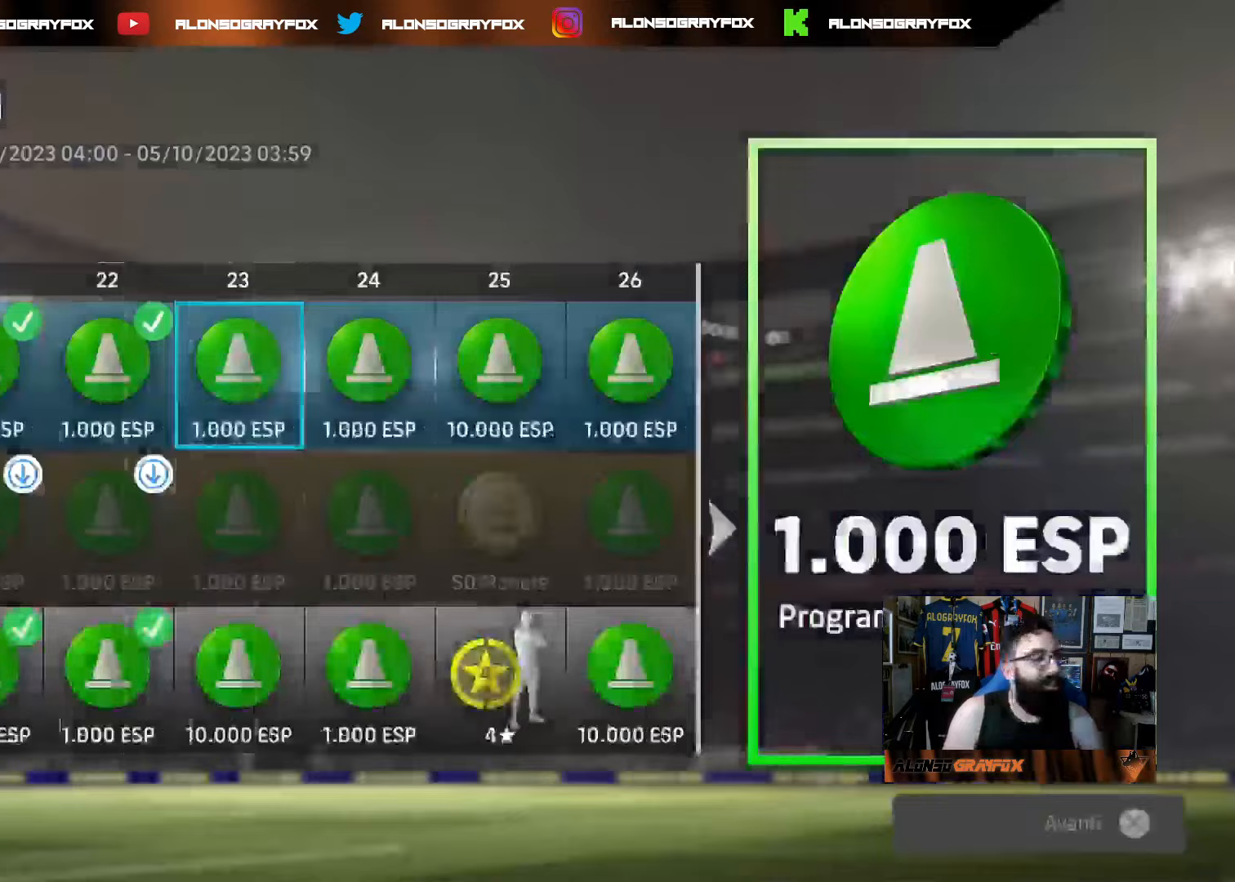
{"buttons": ["CROSS"], "left_stick": "center", "right_stick": "center", "events": [[433, "CROSS", "down"]]}
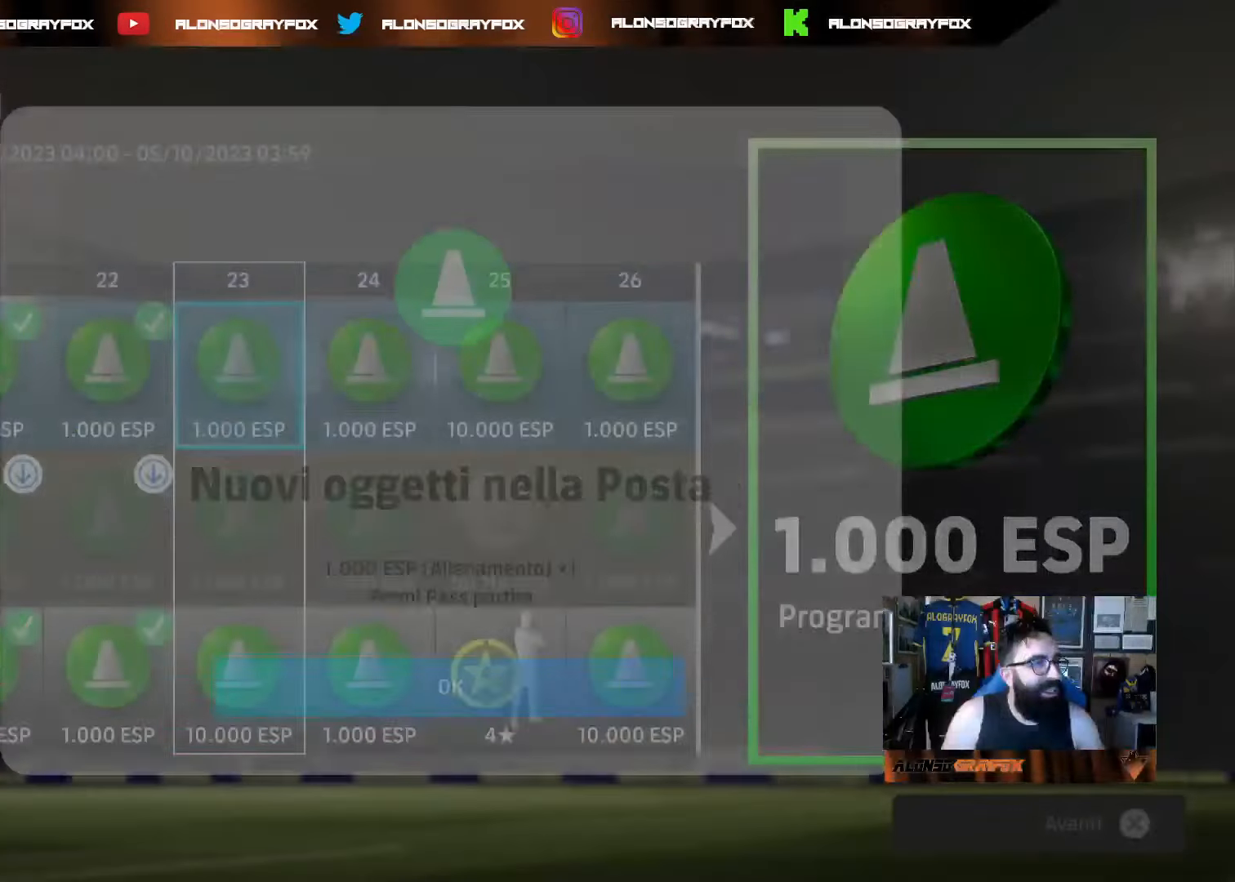
{"buttons": [], "left_stick": "center", "right_stick": "center", "events": [[50, "CROSS", "up"], [317, "CROSS", "down"], [433, "CROSS", "up"]]}
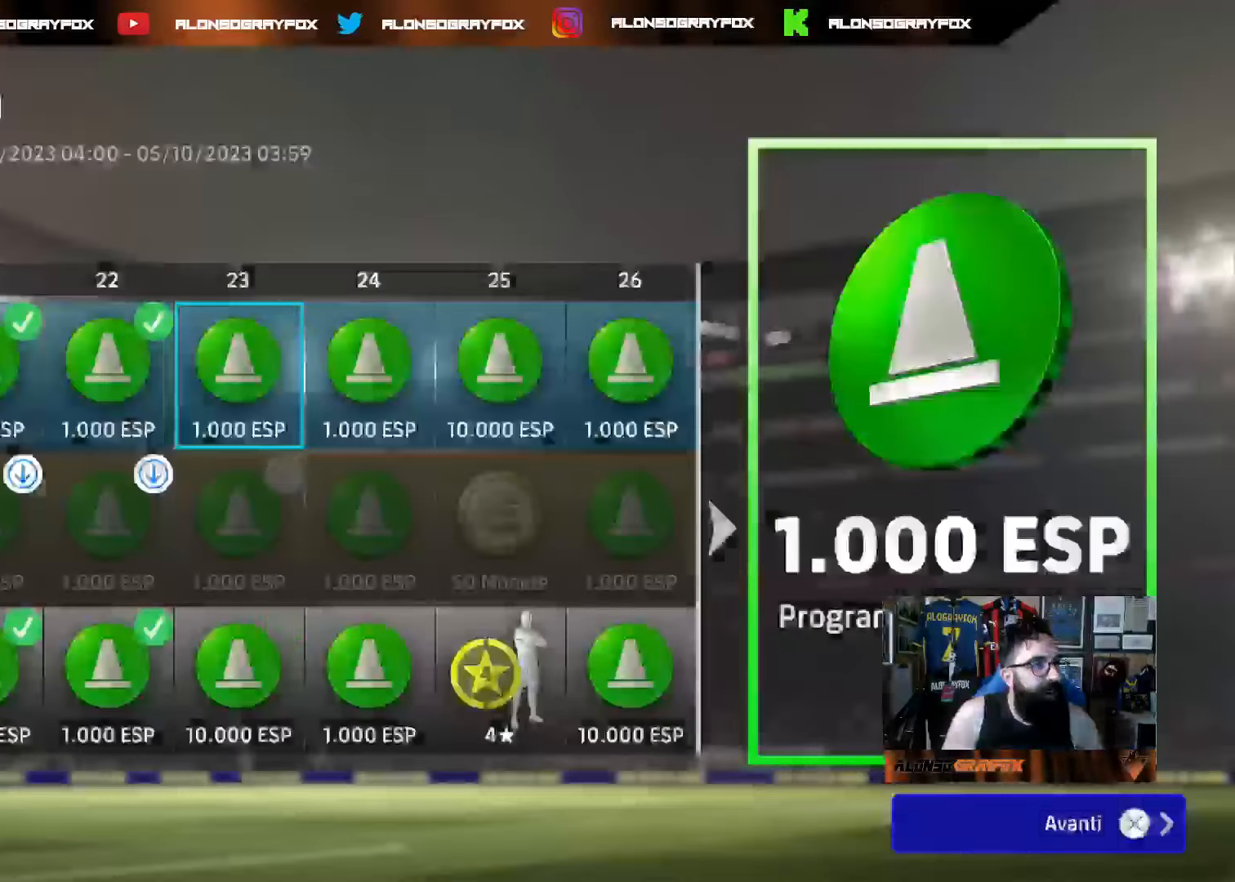
{"buttons": [], "left_stick": "center", "right_stick": "center", "events": [[300, "CROSS", "down"], [433, "CROSS", "up"]]}